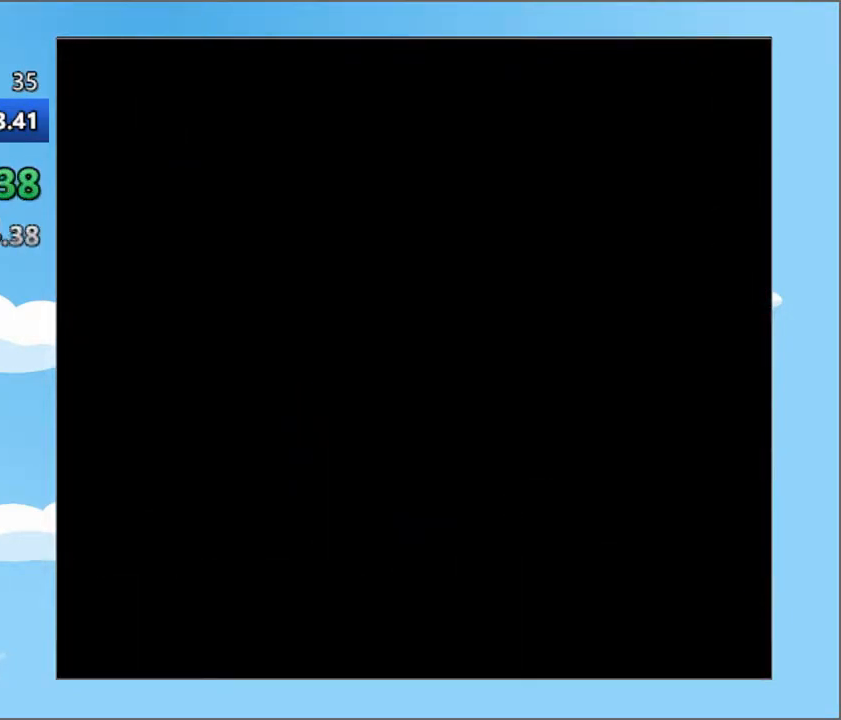
Gameplay with a controller (PlayStation layout); each line is a JSON object with the inputs held at the frame after it. "events" lists button and stick changes between this image and that frame as [ms after this image, input, new state], when the widget could be followed in between. Not read: L3 R3 left_stick right_stick.
{"buttons": ["DPAD_RIGHT"], "events": []}
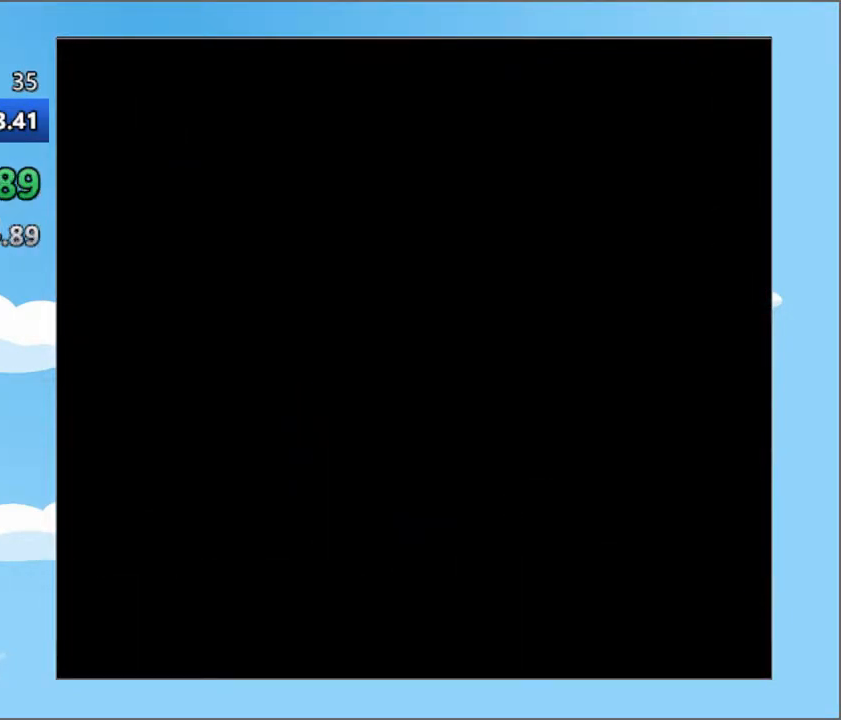
{"buttons": ["DPAD_RIGHT"], "events": []}
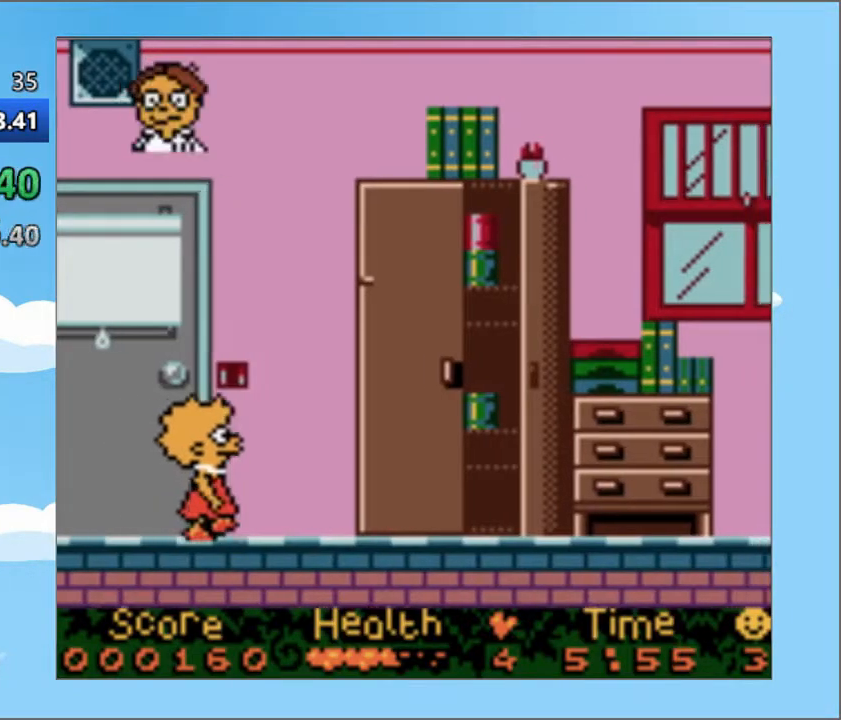
{"buttons": ["DPAD_RIGHT"], "events": []}
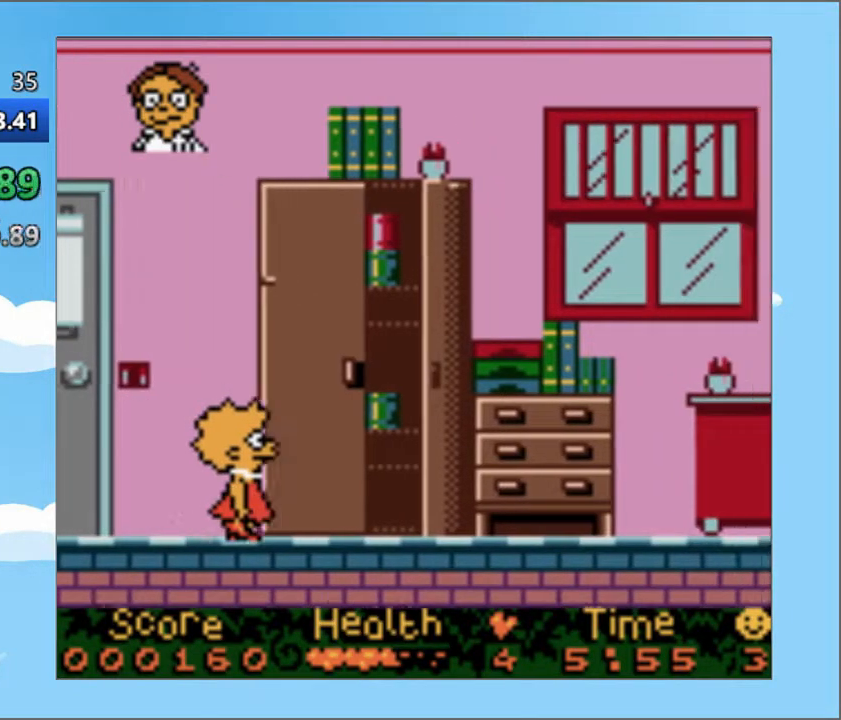
{"buttons": ["DPAD_RIGHT"], "events": []}
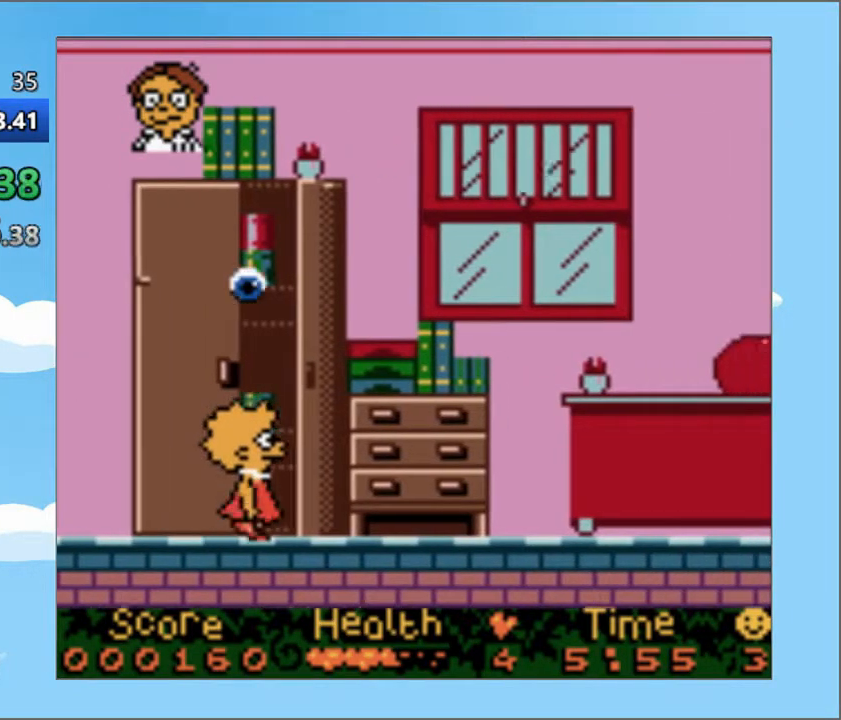
{"buttons": ["DPAD_RIGHT"], "events": []}
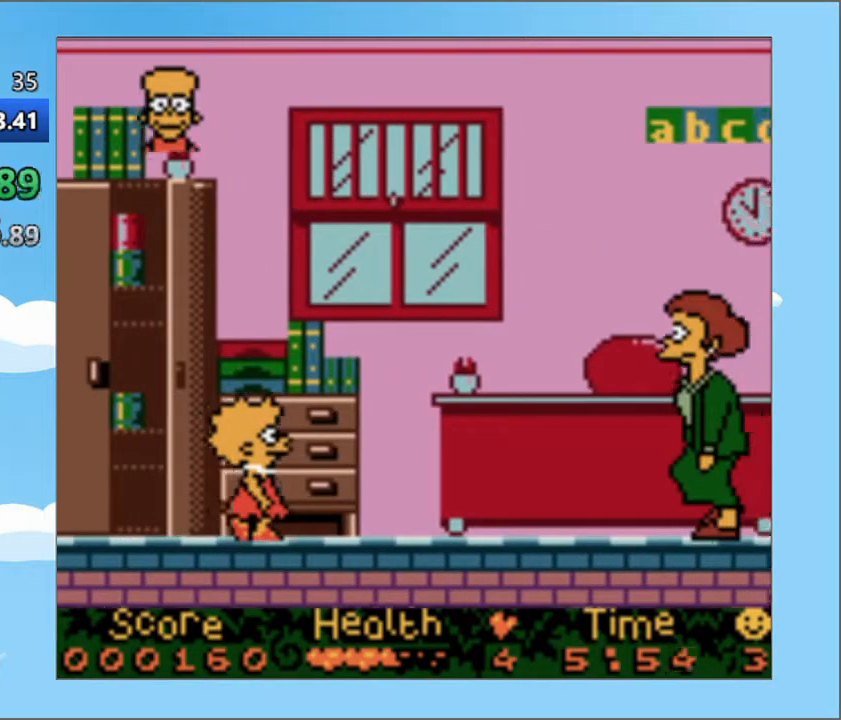
{"buttons": ["DPAD_RIGHT"], "events": []}
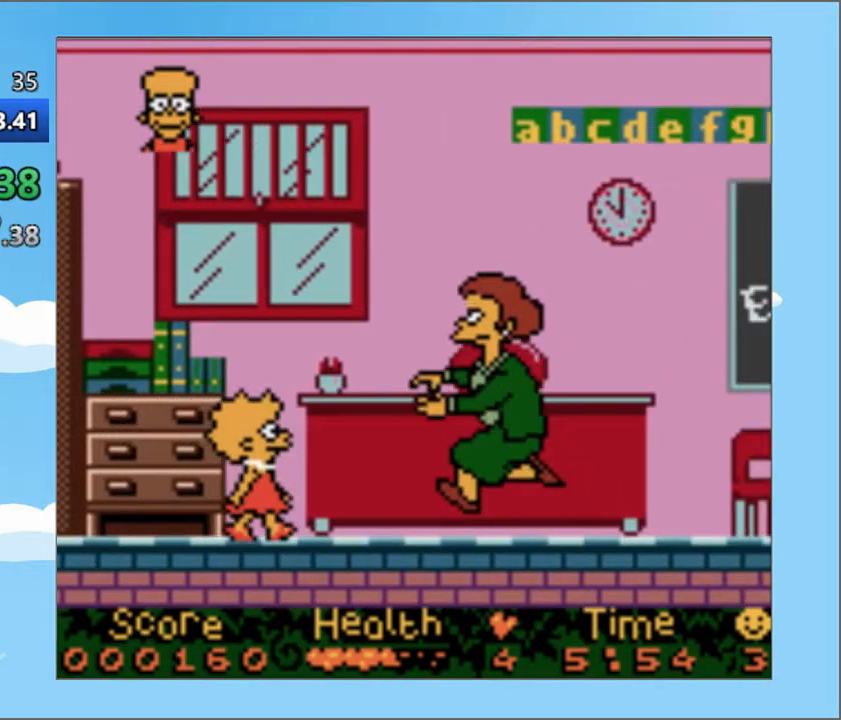
{"buttons": ["CROSS", "DPAD_RIGHT"], "events": [[434, "CROSS", "down"]]}
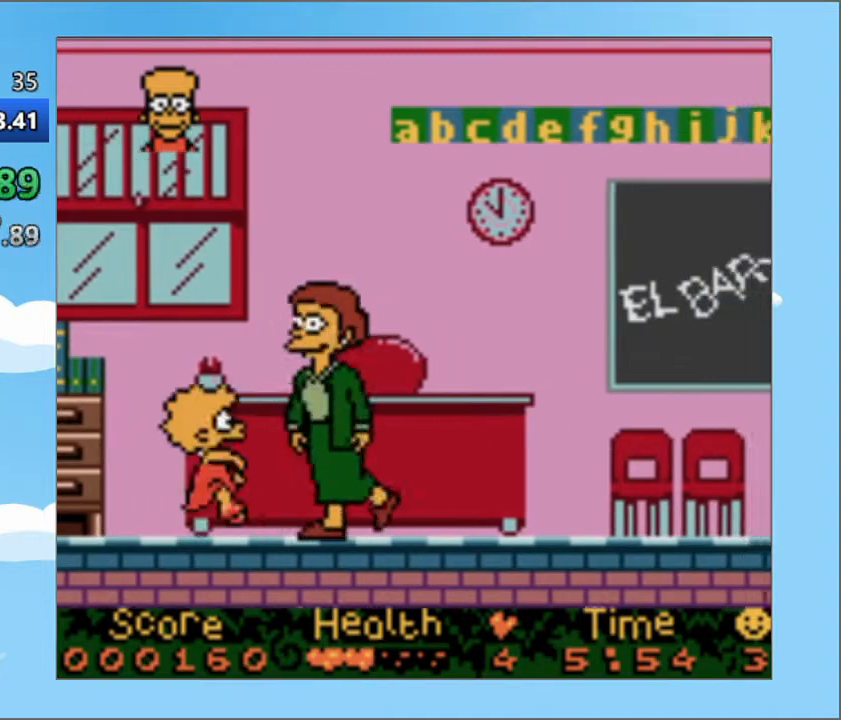
{"buttons": ["DPAD_RIGHT"], "events": [[100, "CROSS", "up"]]}
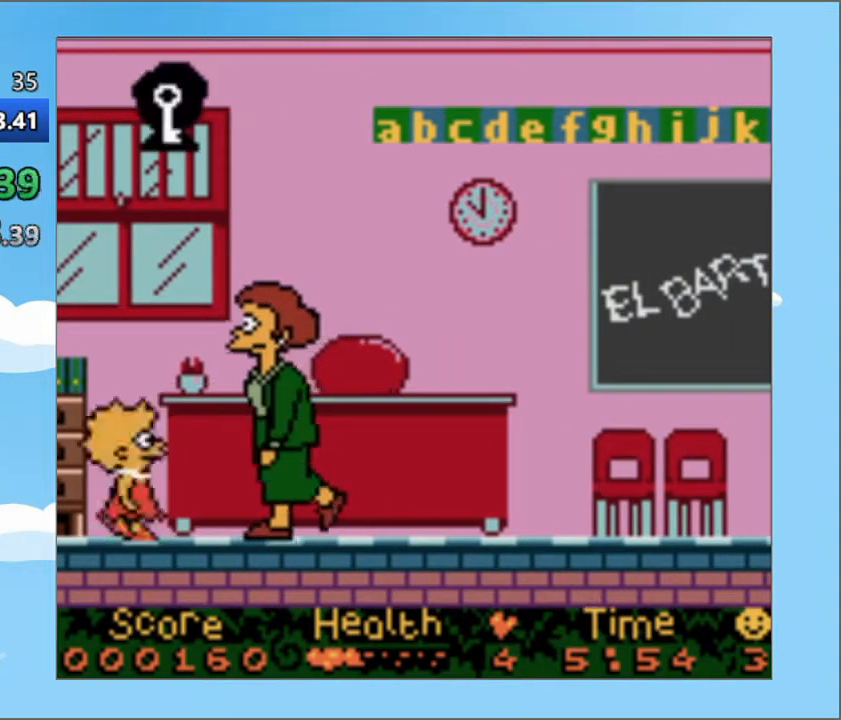
{"buttons": ["DPAD_RIGHT"], "events": []}
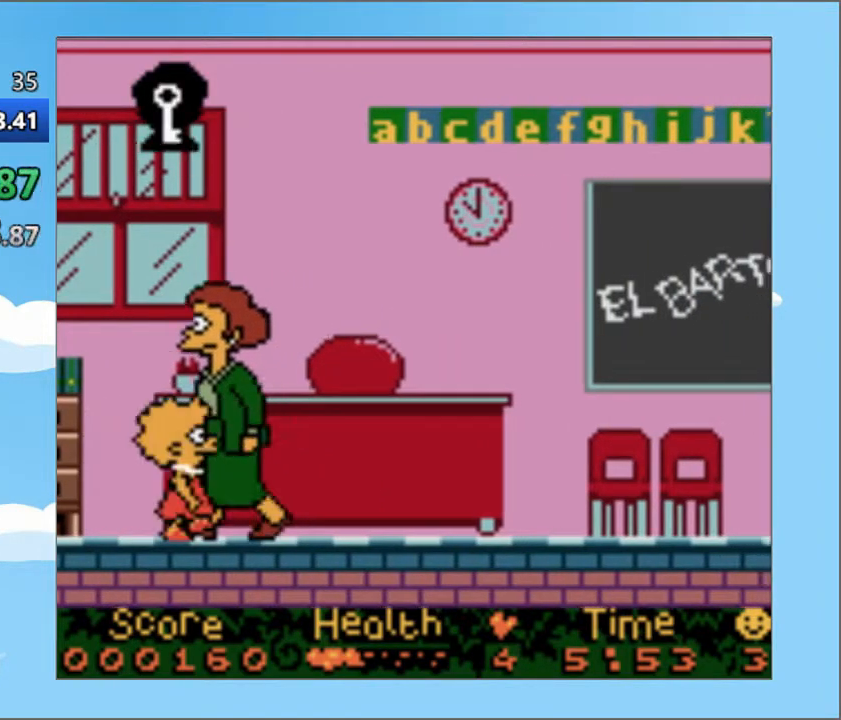
{"buttons": ["DPAD_RIGHT"], "events": []}
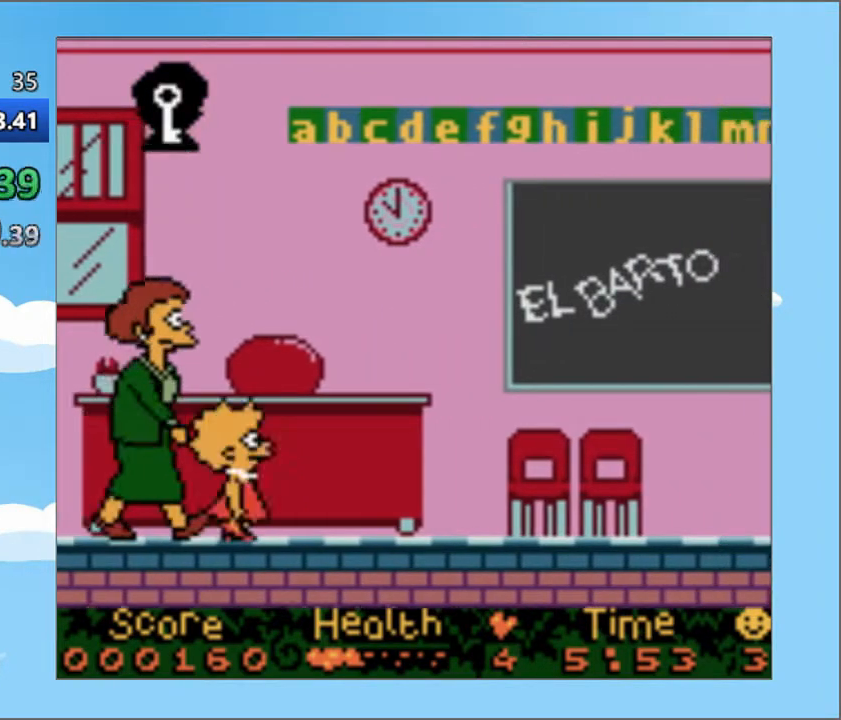
{"buttons": ["DPAD_RIGHT"], "events": []}
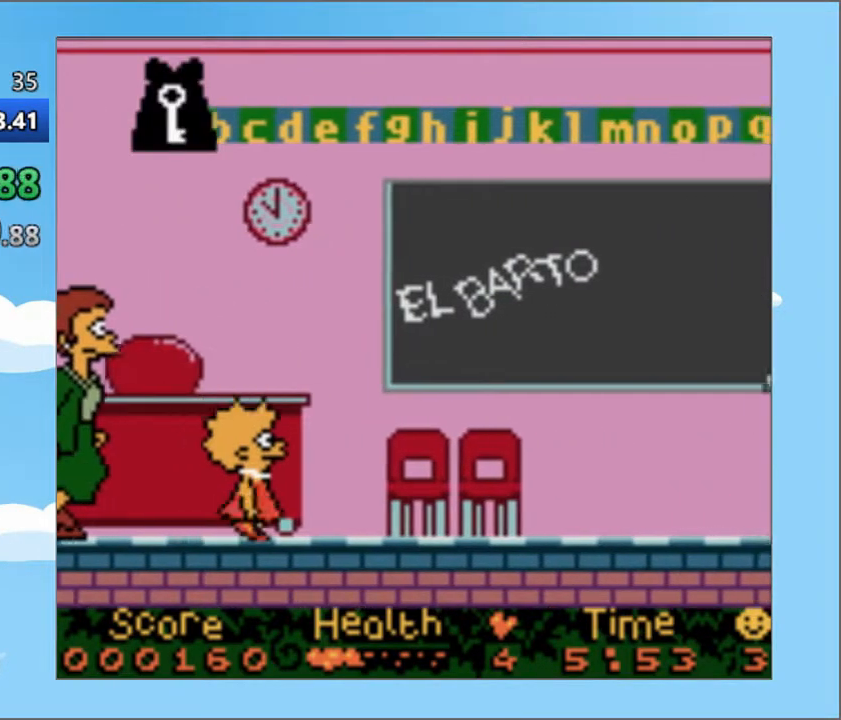
{"buttons": ["DPAD_RIGHT"], "events": []}
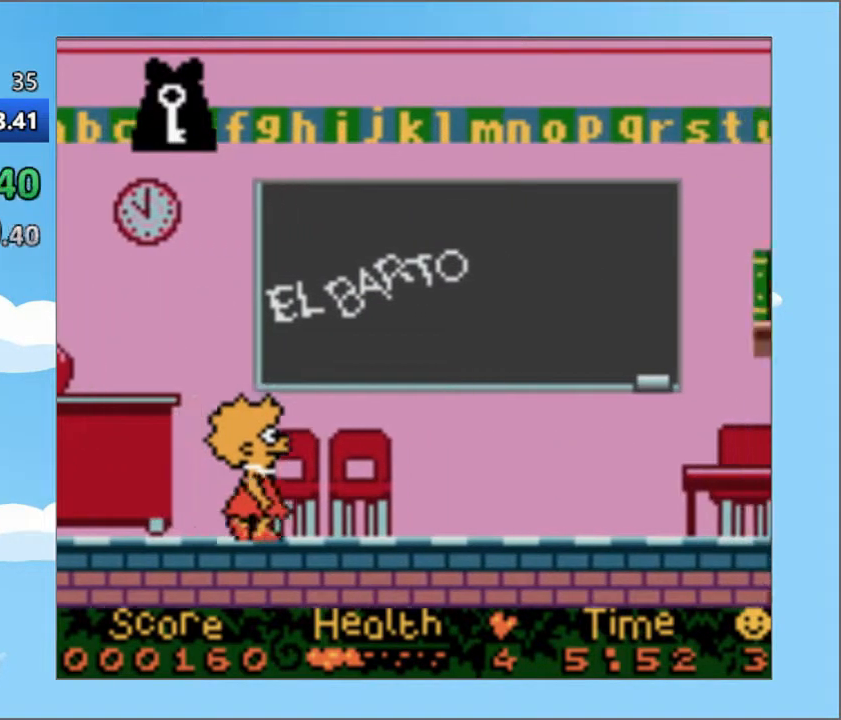
{"buttons": ["DPAD_RIGHT"], "events": []}
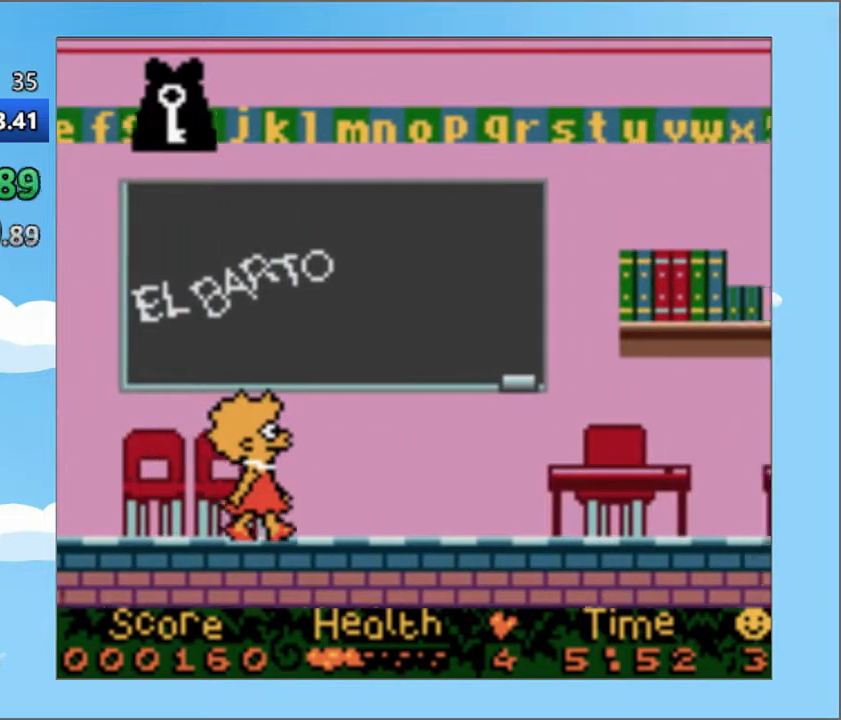
{"buttons": ["DPAD_RIGHT"], "events": []}
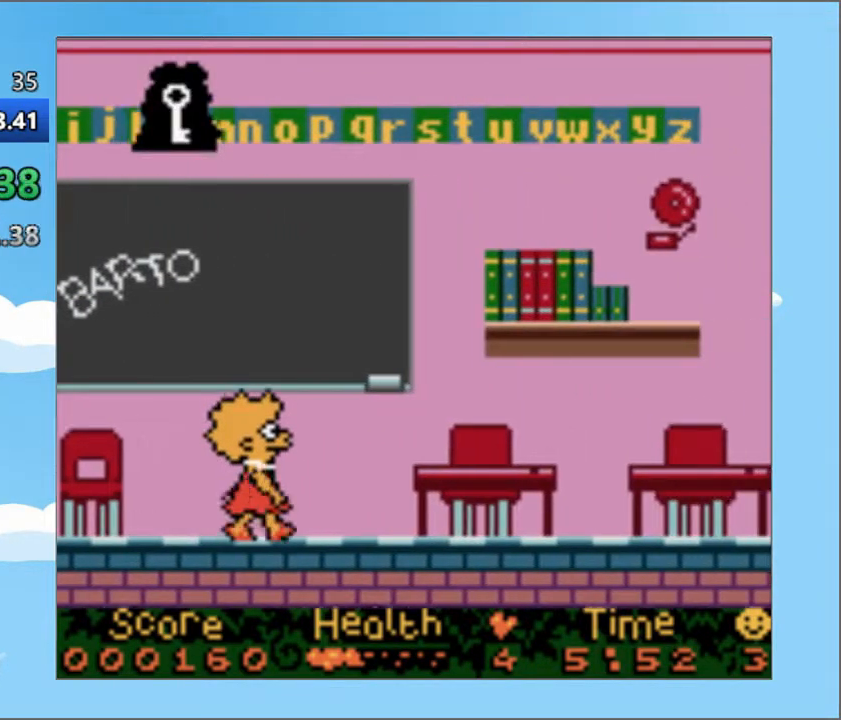
{"buttons": ["DPAD_RIGHT"], "events": []}
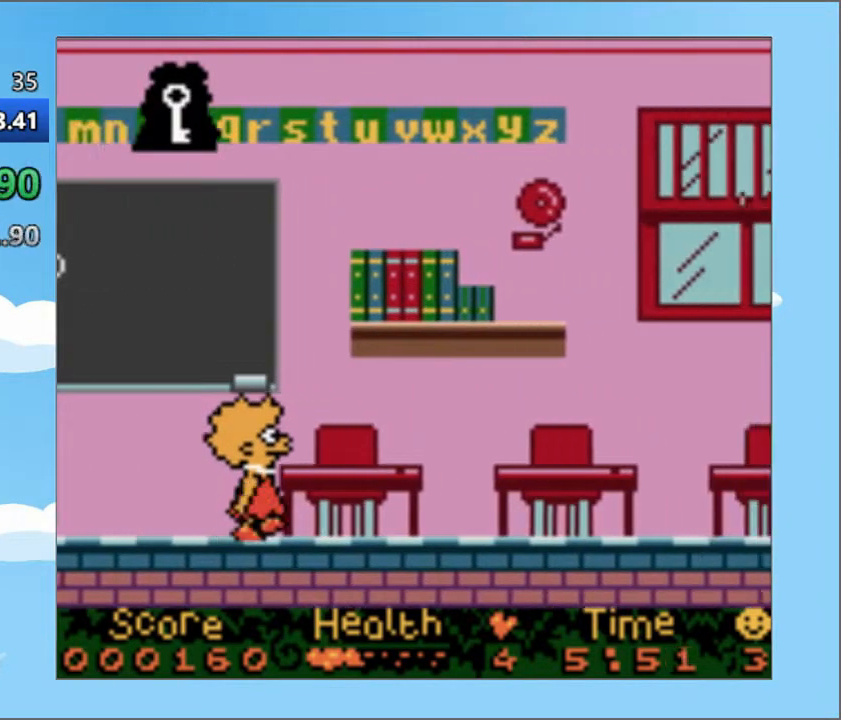
{"buttons": ["DPAD_RIGHT"], "events": []}
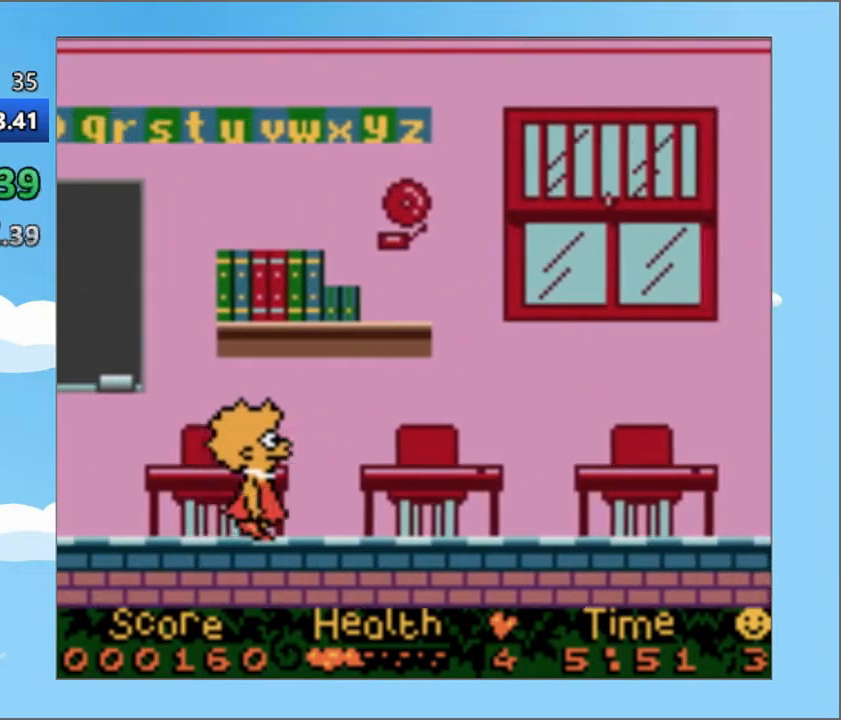
{"buttons": ["DPAD_RIGHT"], "events": []}
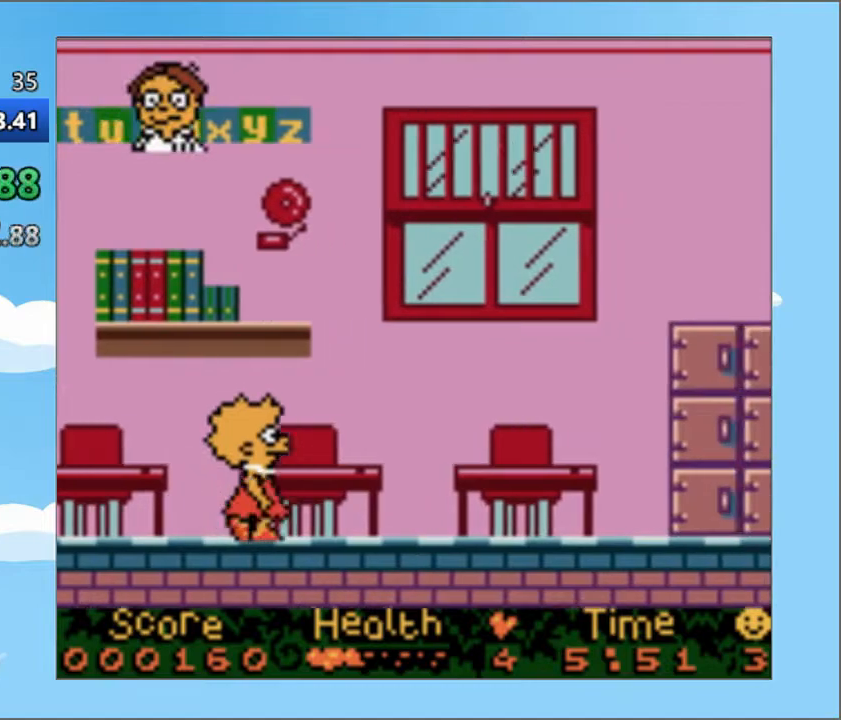
{"buttons": ["DPAD_RIGHT"], "events": []}
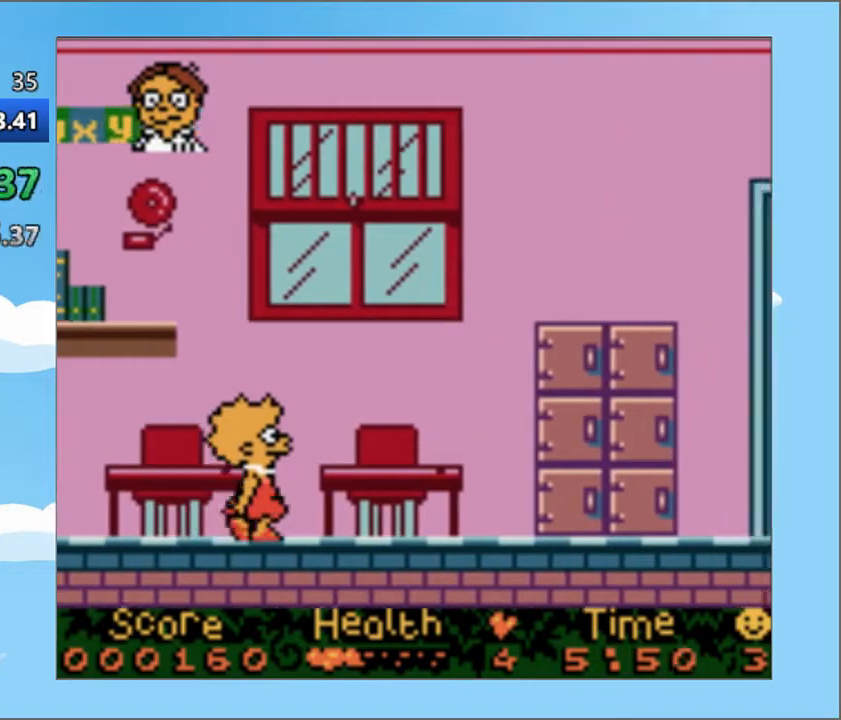
{"buttons": ["DPAD_RIGHT"], "events": []}
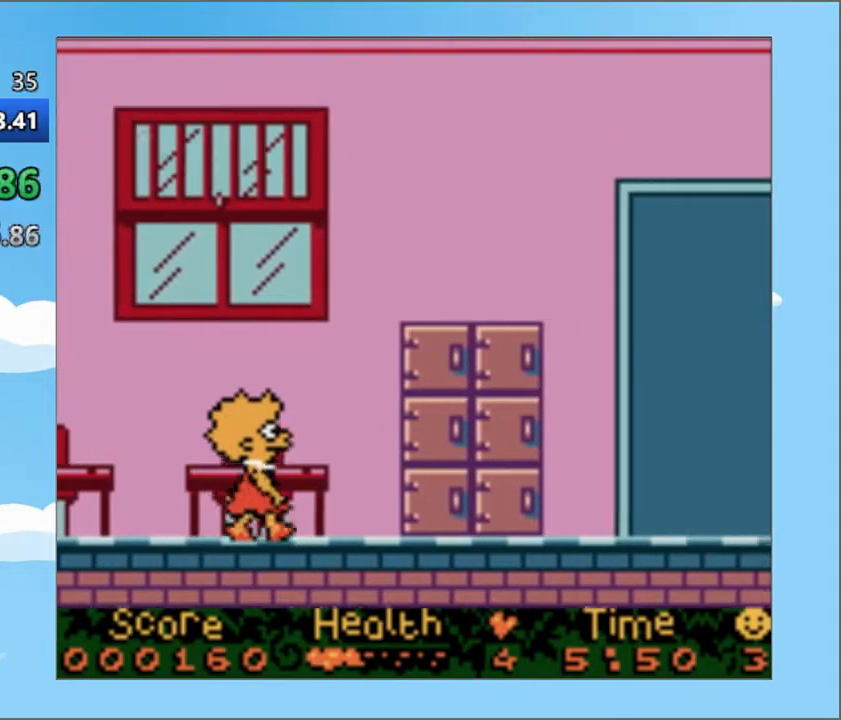
{"buttons": ["DPAD_RIGHT"], "events": []}
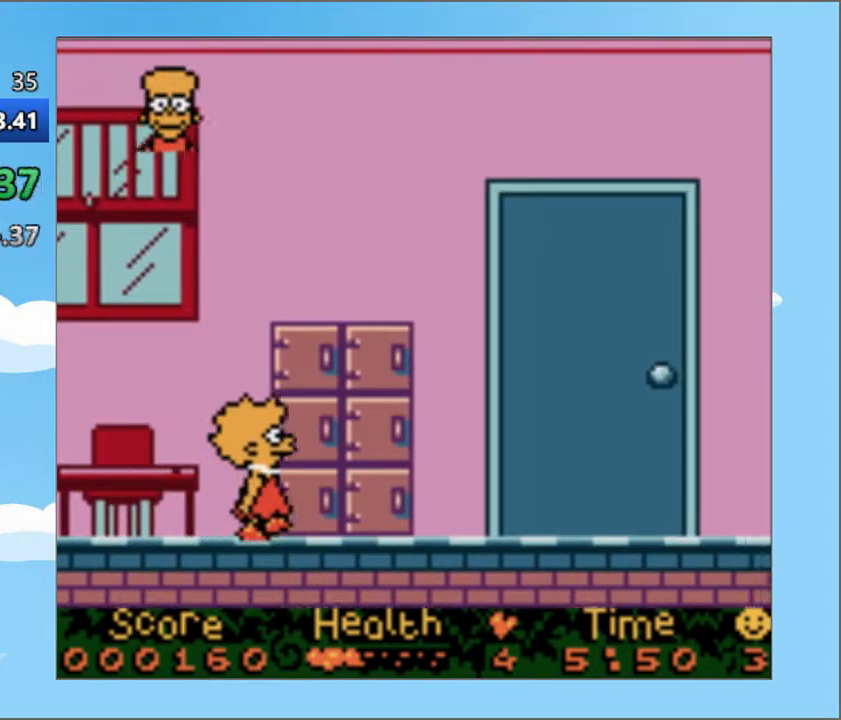
{"buttons": ["DPAD_RIGHT"], "events": []}
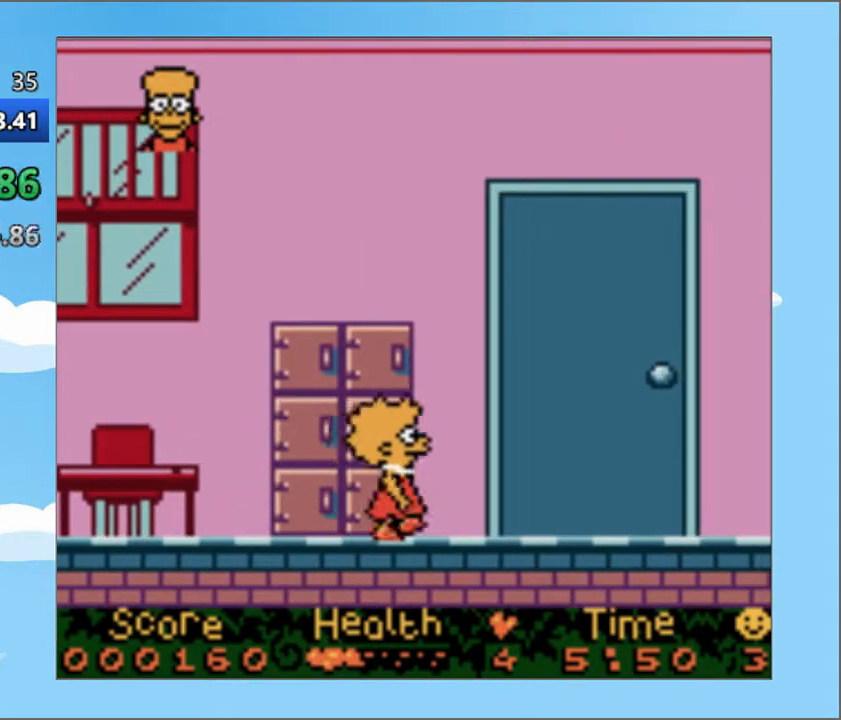
{"buttons": ["DPAD_UP", "DPAD_RIGHT"], "events": [[217, "DPAD_UP", "down"]]}
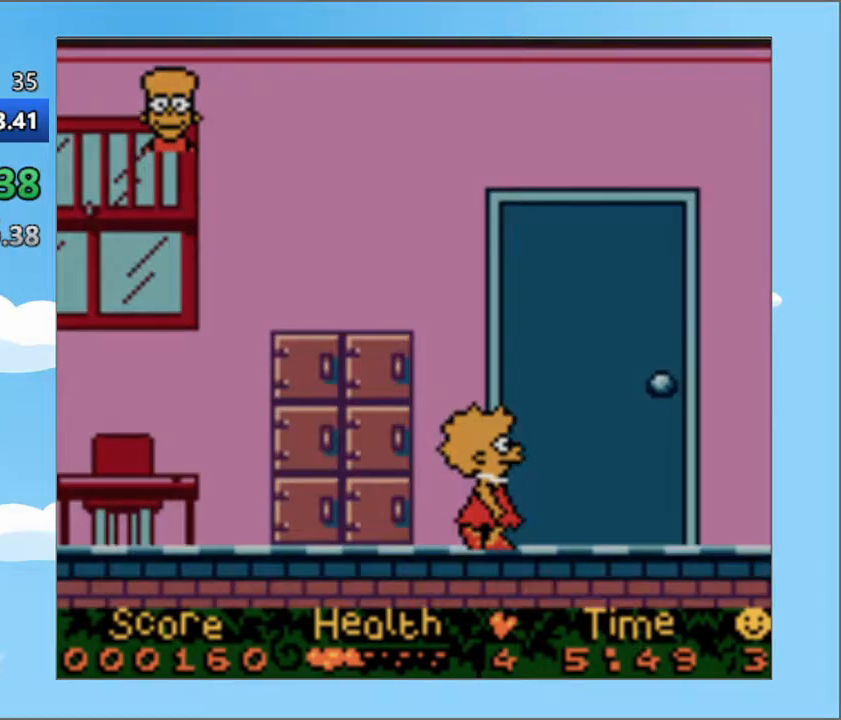
{"buttons": ["DPAD_UP", "DPAD_RIGHT"], "events": []}
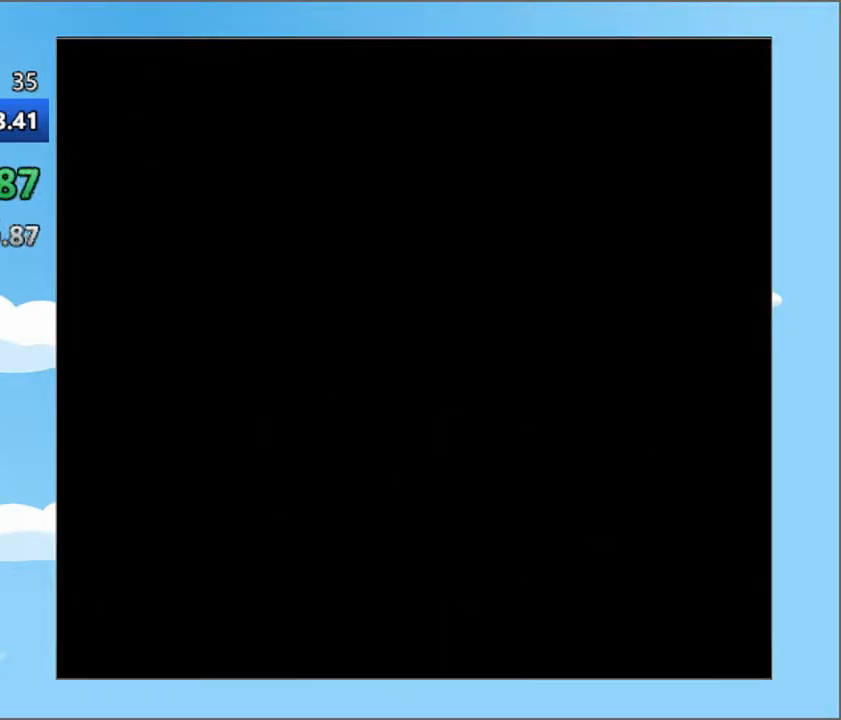
{"buttons": ["DPAD_UP", "DPAD_RIGHT"], "events": []}
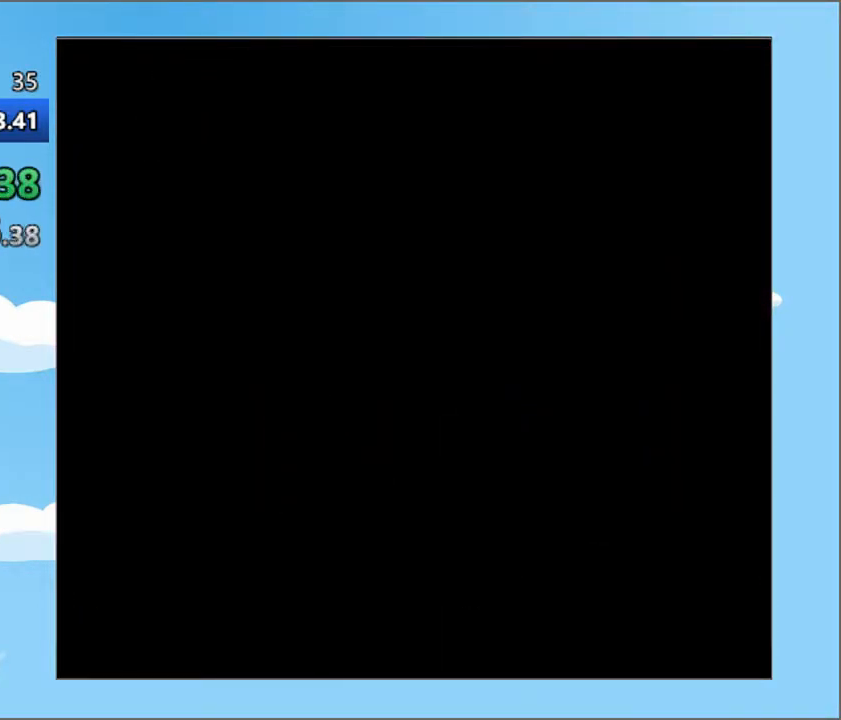
{"buttons": [], "events": [[17, "DPAD_UP", "up"], [384, "DPAD_RIGHT", "up"]]}
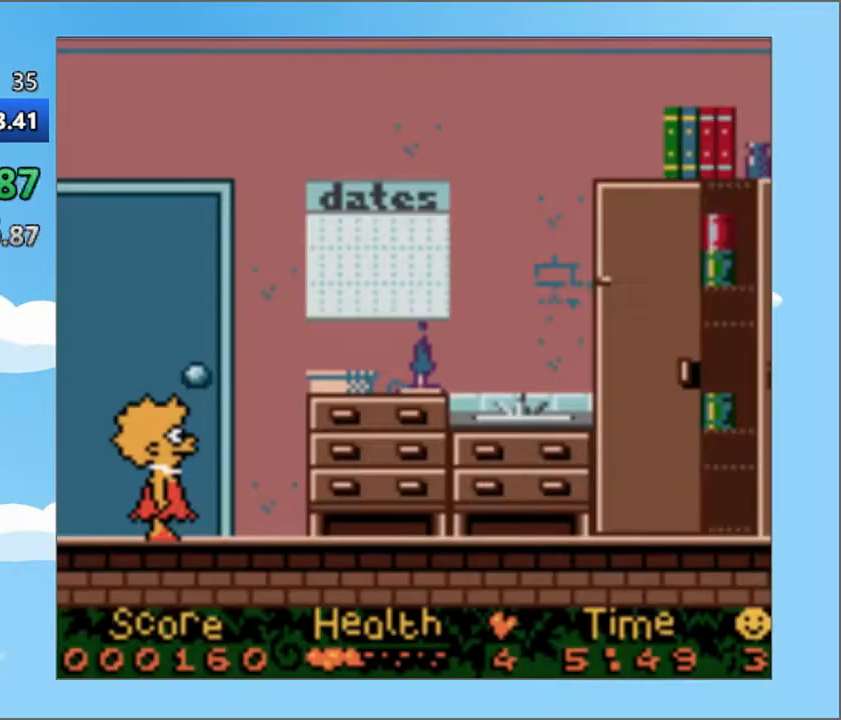
{"buttons": ["DPAD_RIGHT"], "events": [[67, "DPAD_LEFT", "down"], [367, "DPAD_LEFT", "up"], [450, "DPAD_RIGHT", "down"]]}
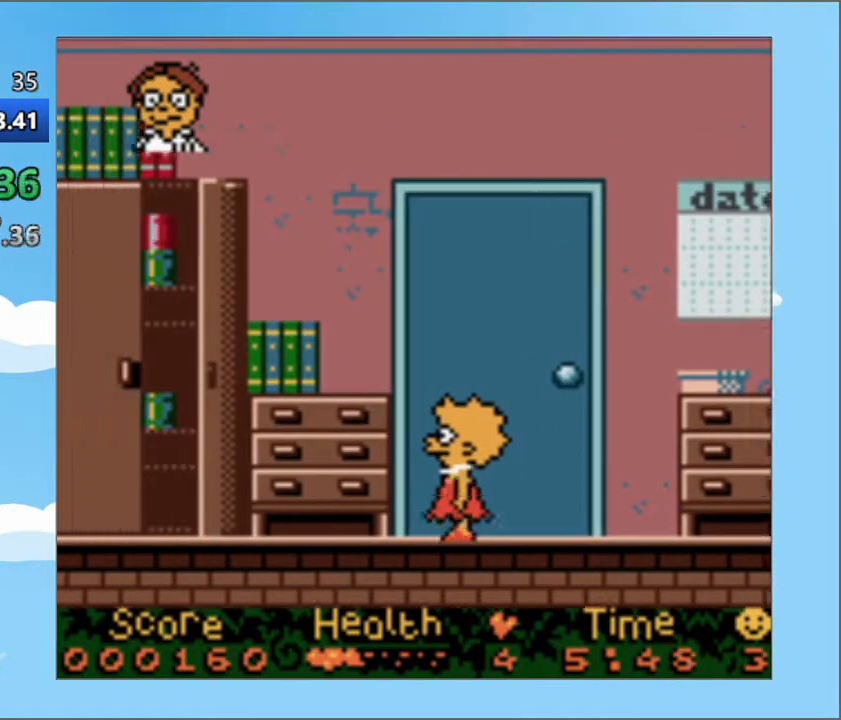
{"buttons": ["DPAD_RIGHT"], "events": []}
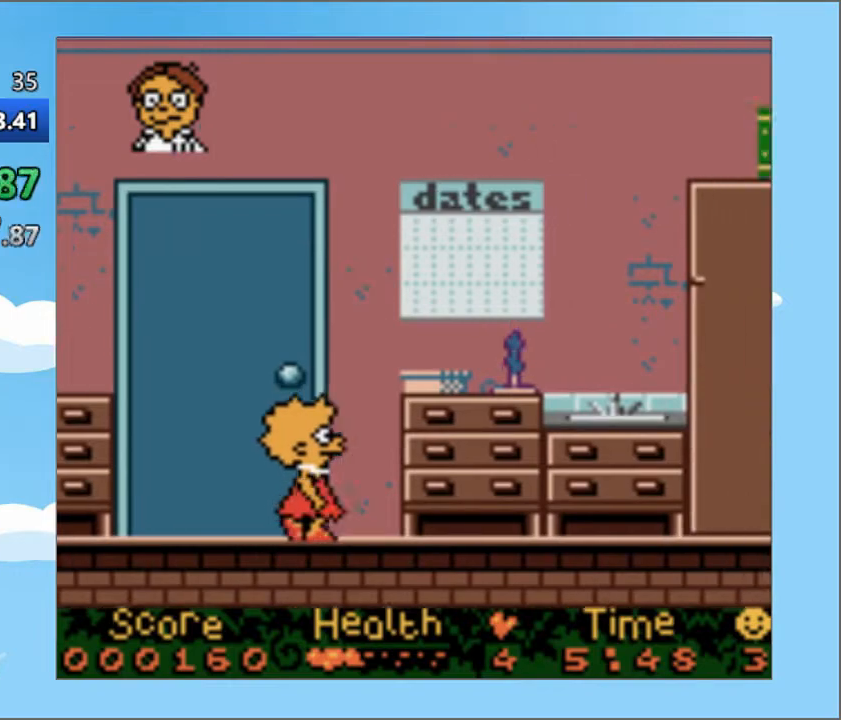
{"buttons": ["DPAD_RIGHT"], "events": []}
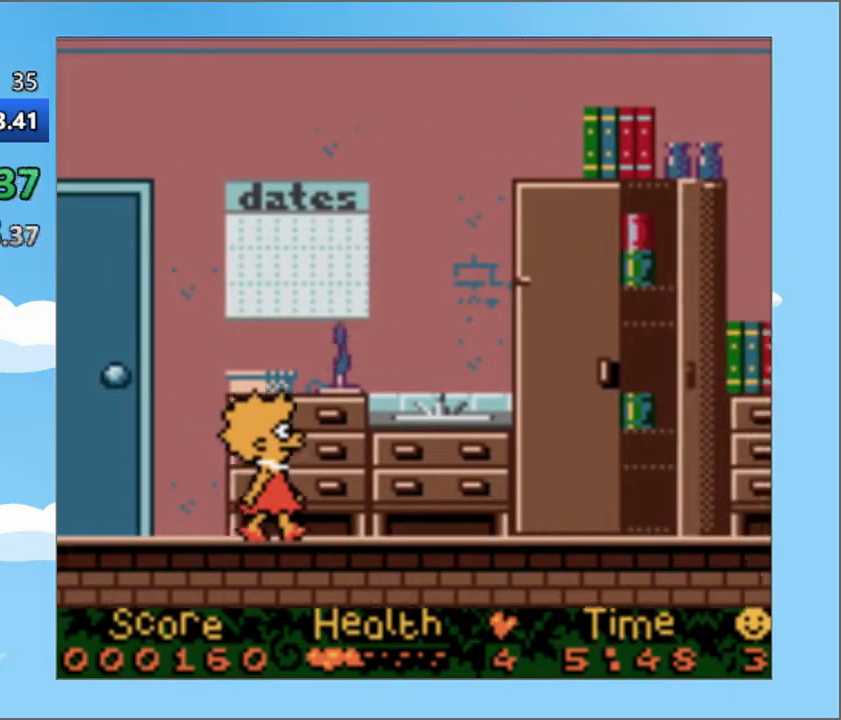
{"buttons": ["DPAD_RIGHT"], "events": []}